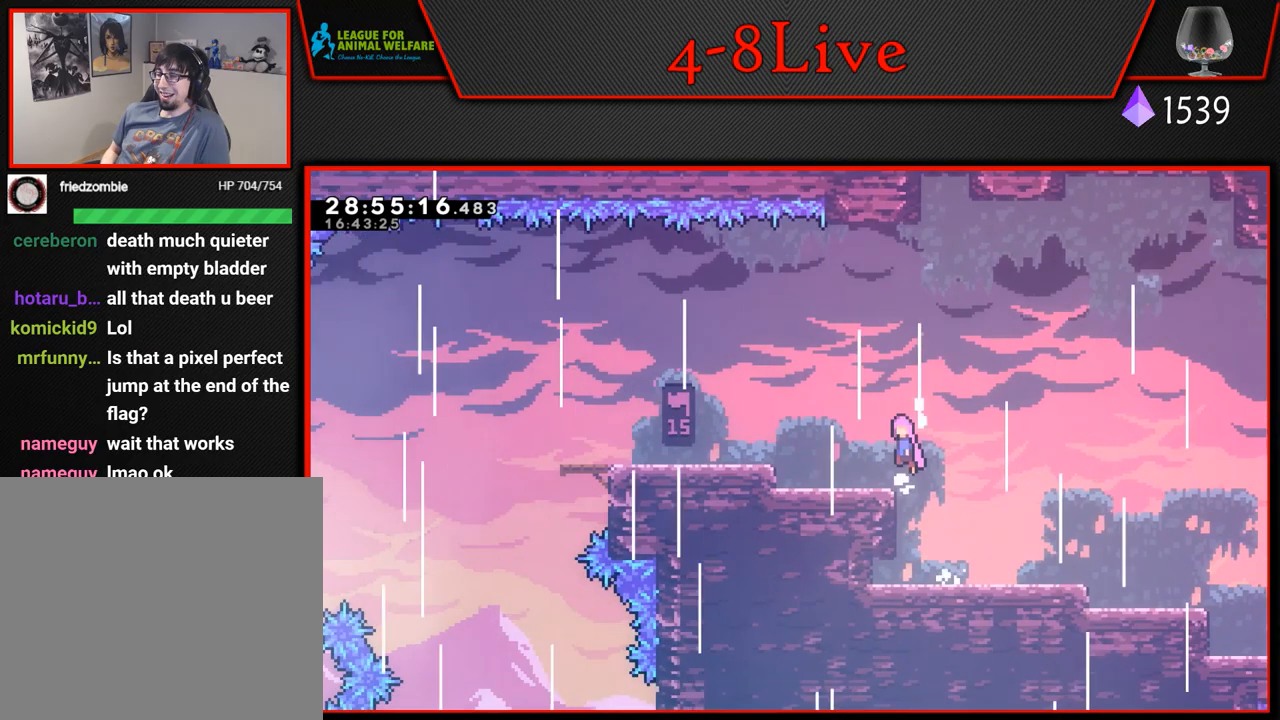
Gameplay with a controller (PlayStation layout); each line is a JSON object with the inputs held at the frame after it. "events" lists button and stick changes between this image and that frame as [ms after this image, input, new state], when the widget could be followed in between. Not read: right_stick.
{"buttons": ["DPAD_LEFT"], "left_stick": "center", "events": [[133, "CROSS", "up"], [333, "L1", "up"]]}
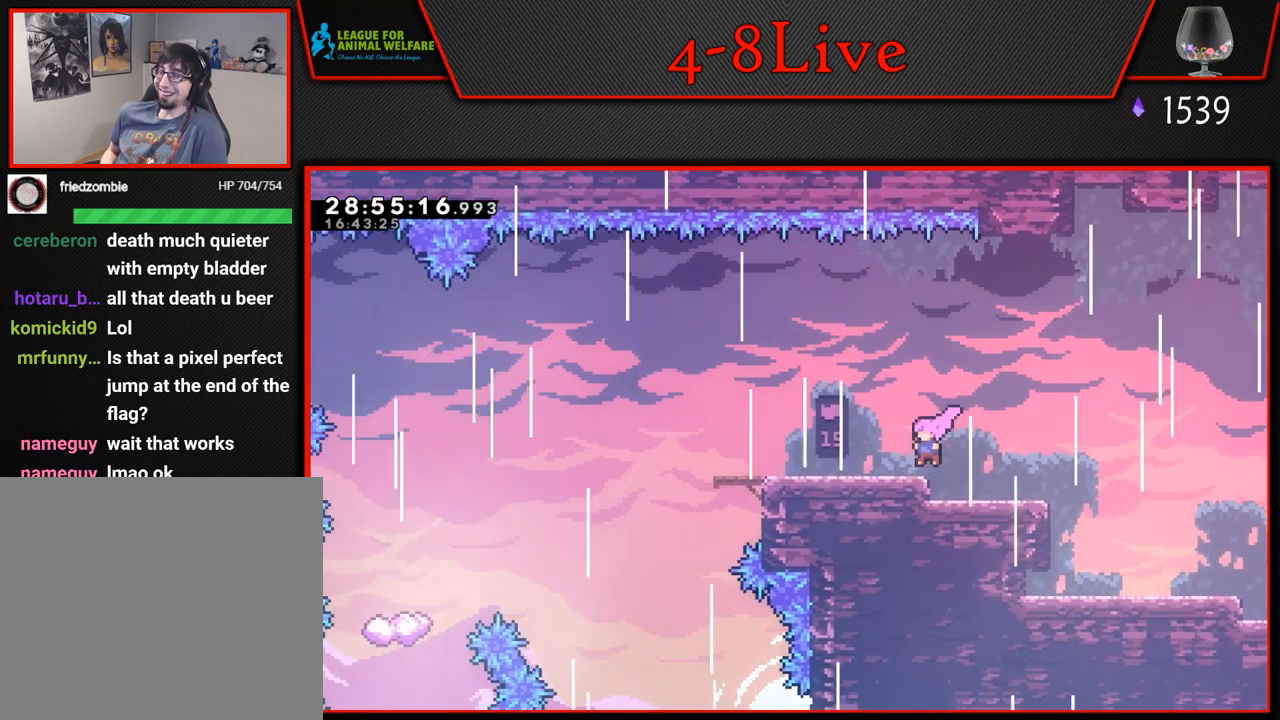
{"buttons": [], "left_stick": "center", "events": [[50, "DPAD_LEFT", "up"], [117, "DPAD_LEFT", "down"], [183, "DPAD_LEFT", "up"]]}
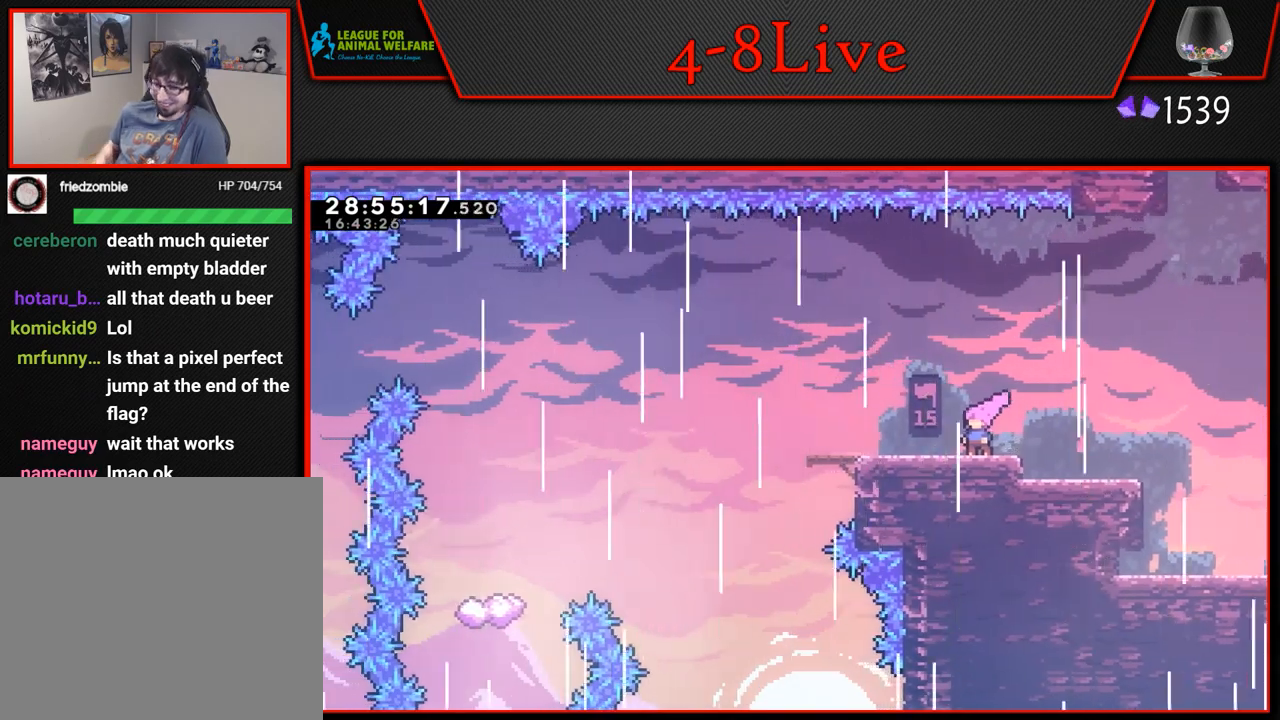
{"buttons": [], "left_stick": "center", "events": []}
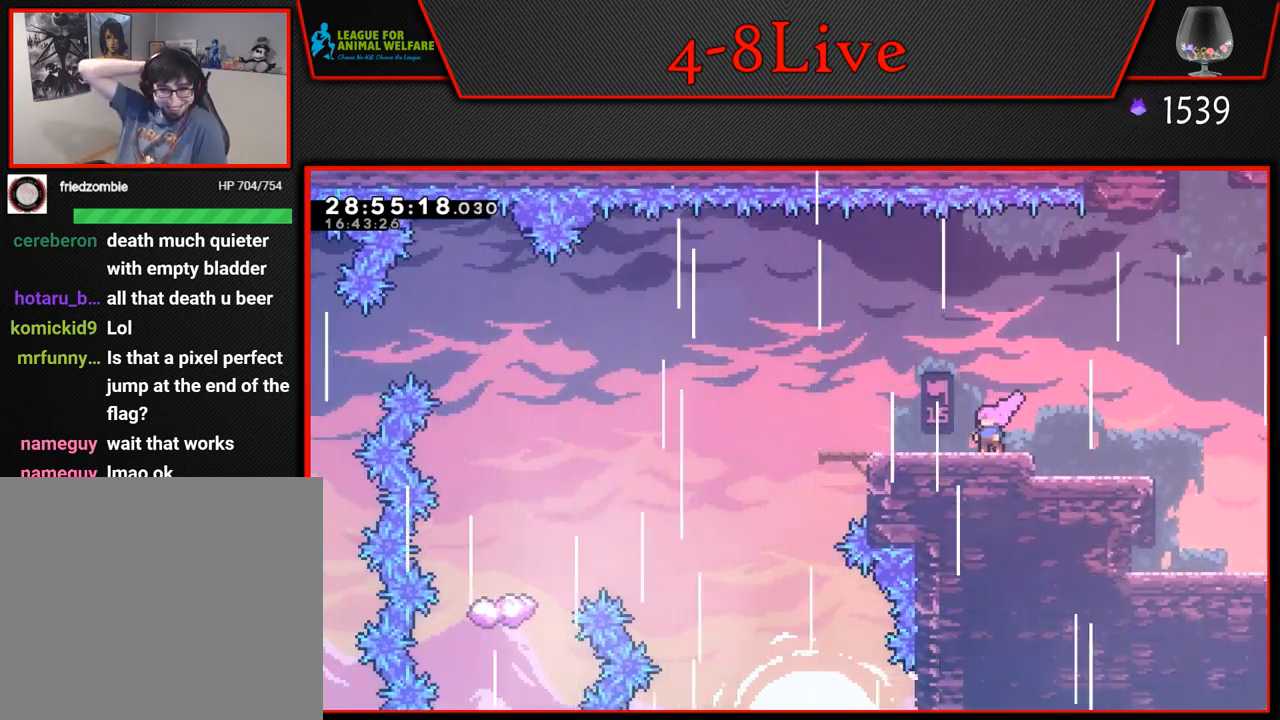
{"buttons": [], "left_stick": "center", "events": []}
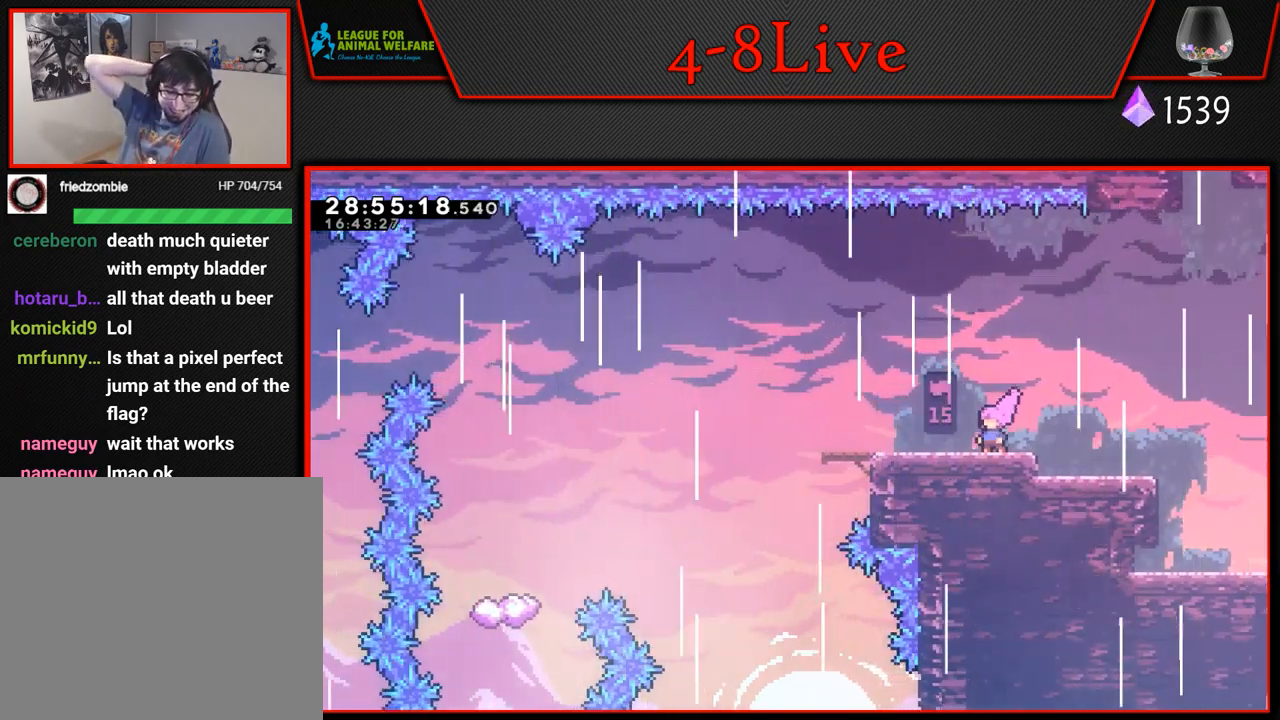
{"buttons": [], "left_stick": "center", "events": []}
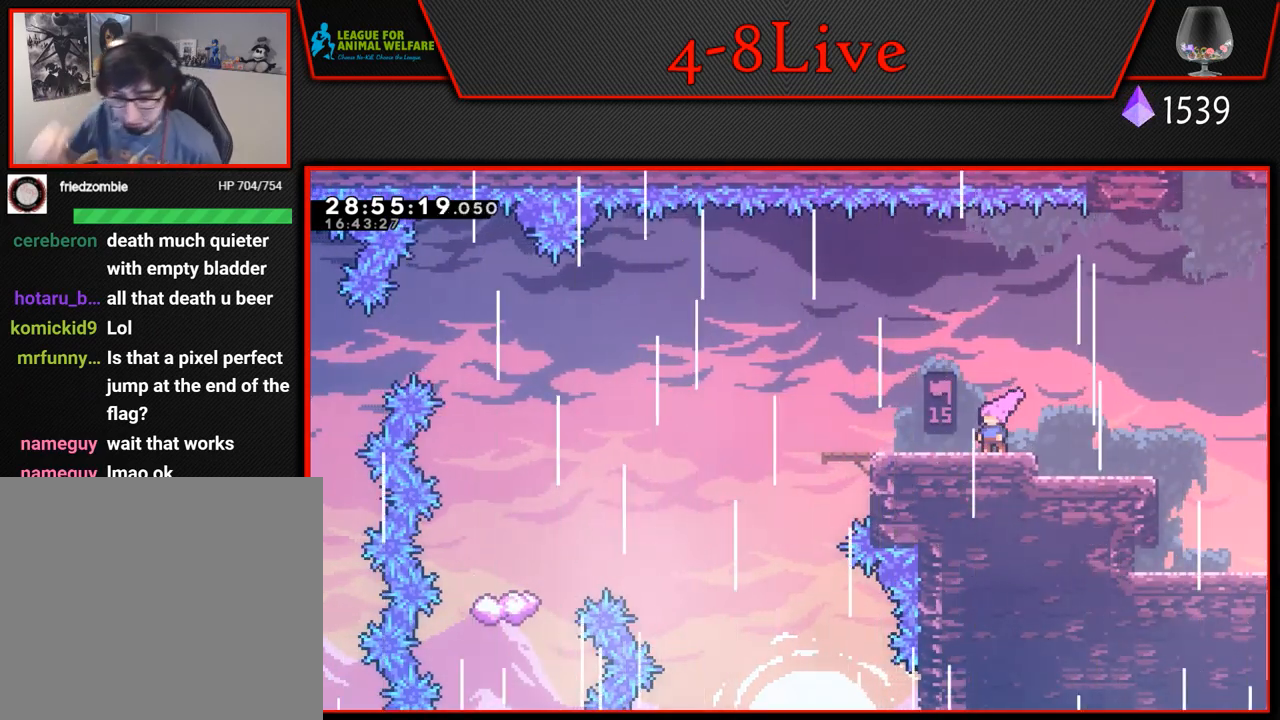
{"buttons": [], "left_stick": "center", "events": []}
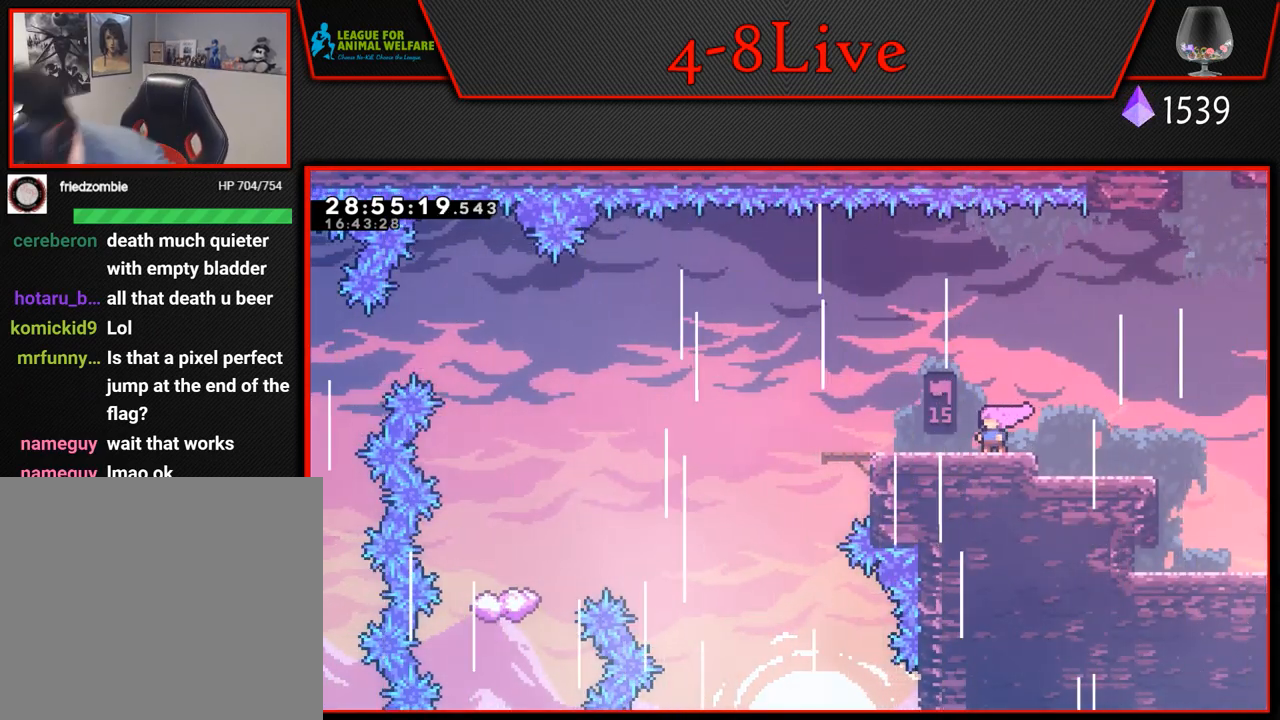
{"buttons": [], "left_stick": "center", "events": []}
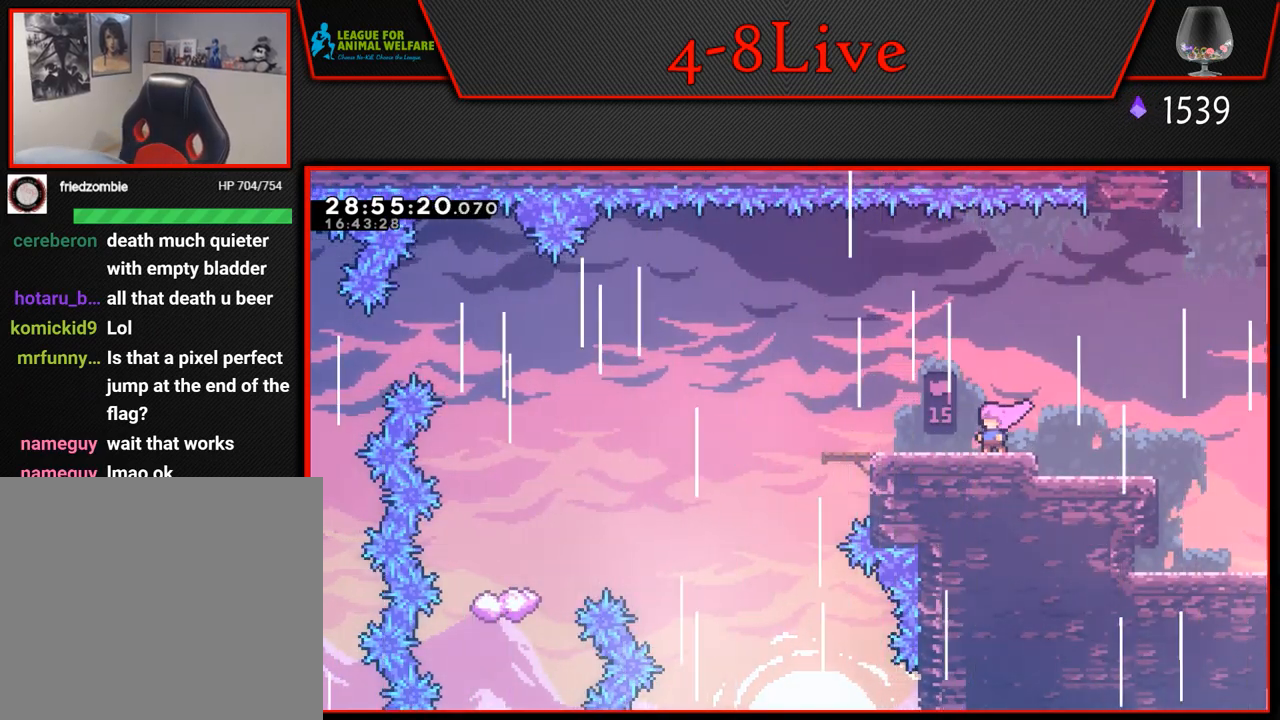
{"buttons": [], "left_stick": "center", "events": []}
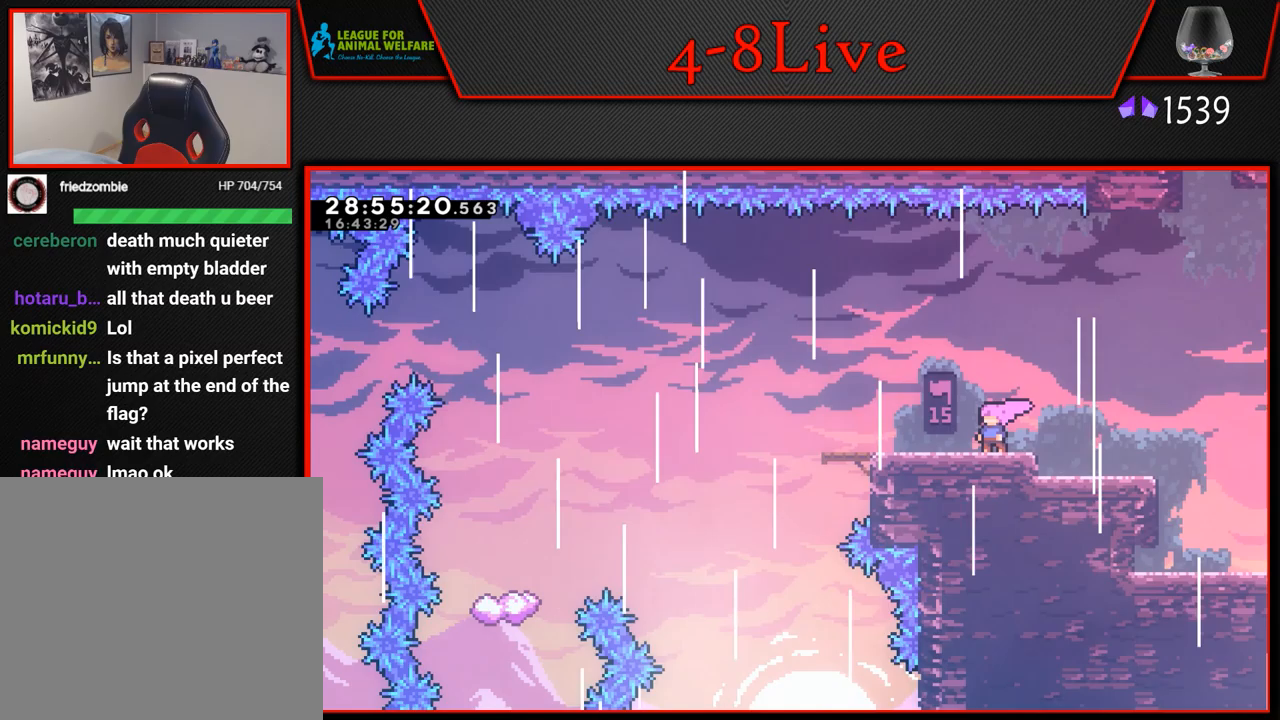
{"buttons": [], "left_stick": "center", "events": []}
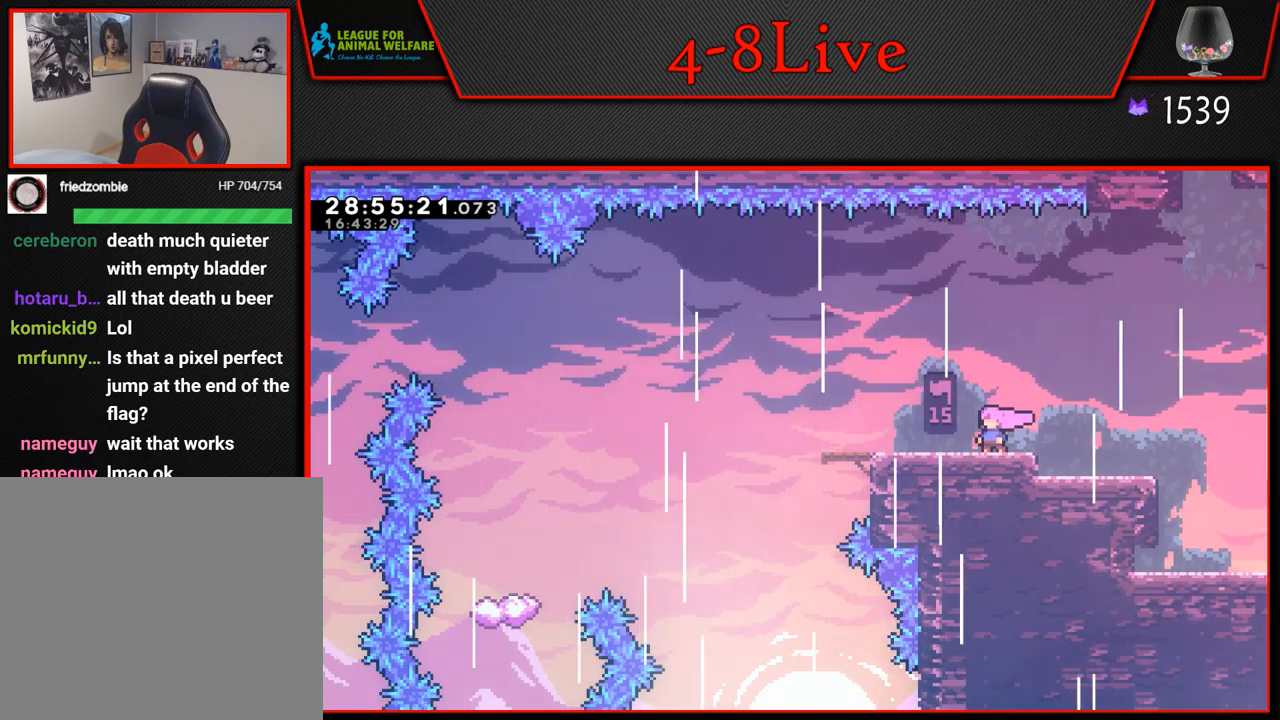
{"buttons": [], "left_stick": "center", "events": []}
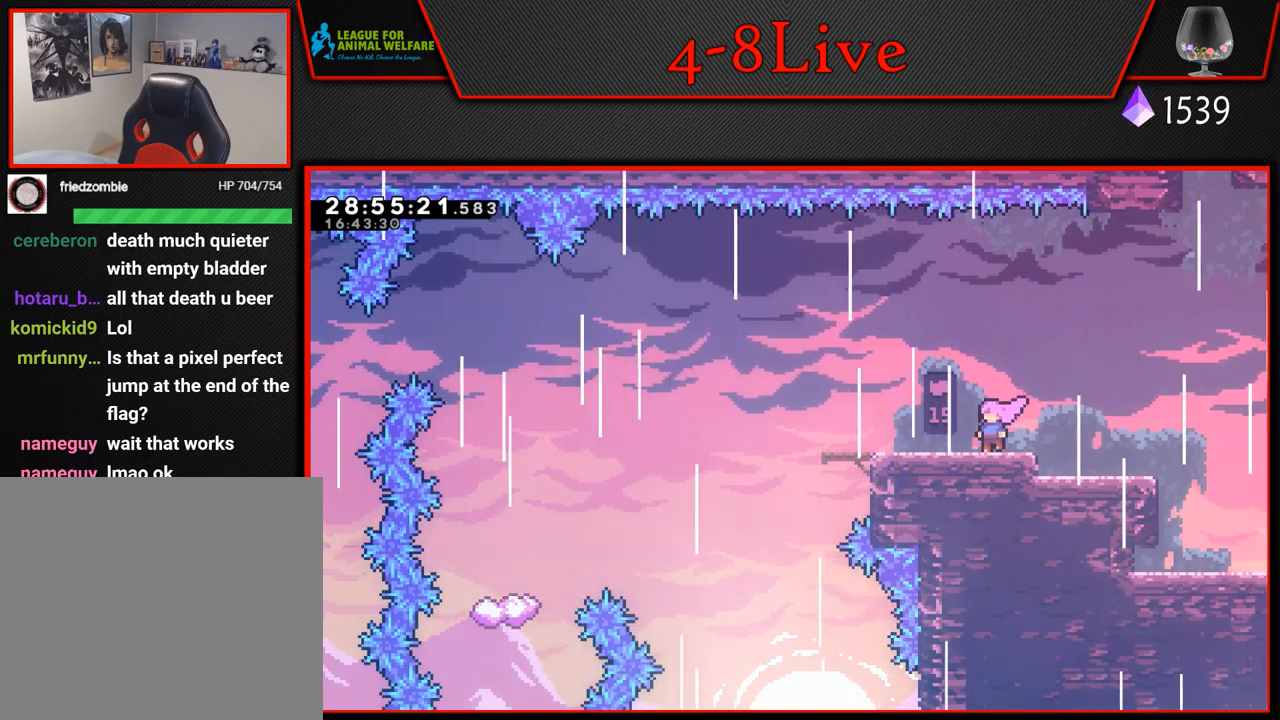
{"buttons": [], "left_stick": "center", "events": []}
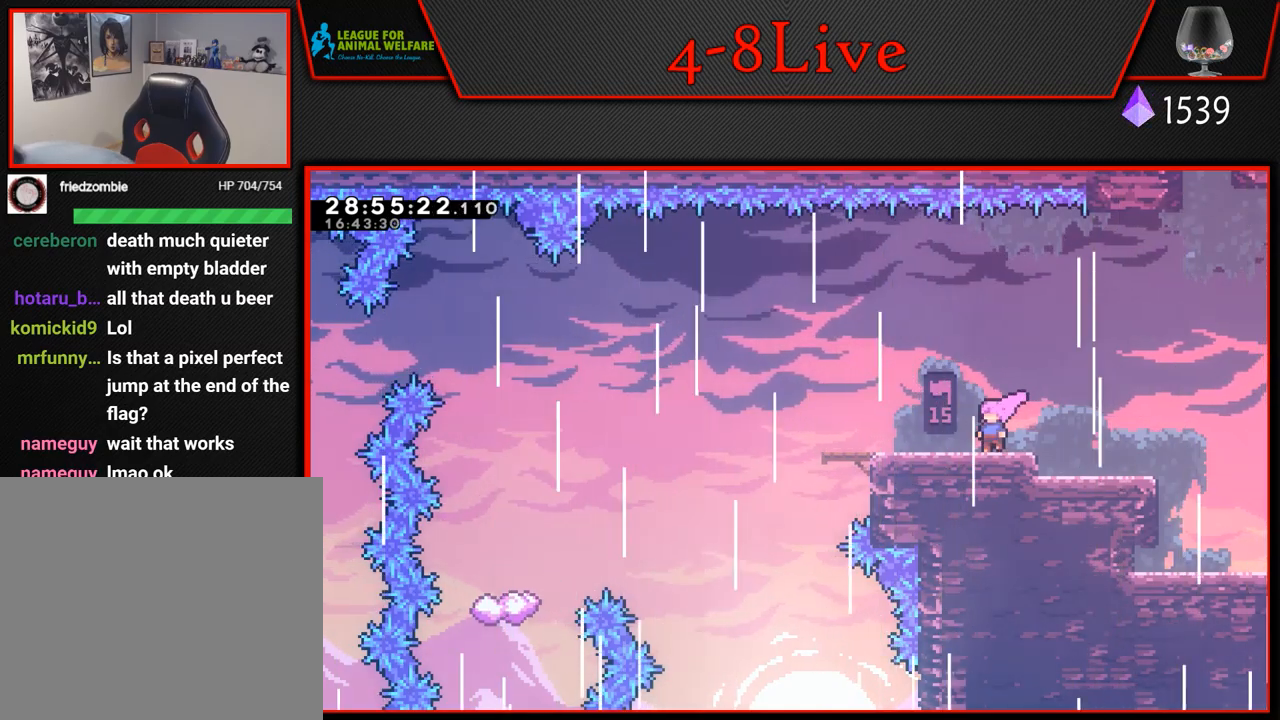
{"buttons": ["CROSS", "DPAD_LEFT"], "left_stick": "center", "events": [[100, "DPAD_LEFT", "down"], [350, "CROSS", "down"]]}
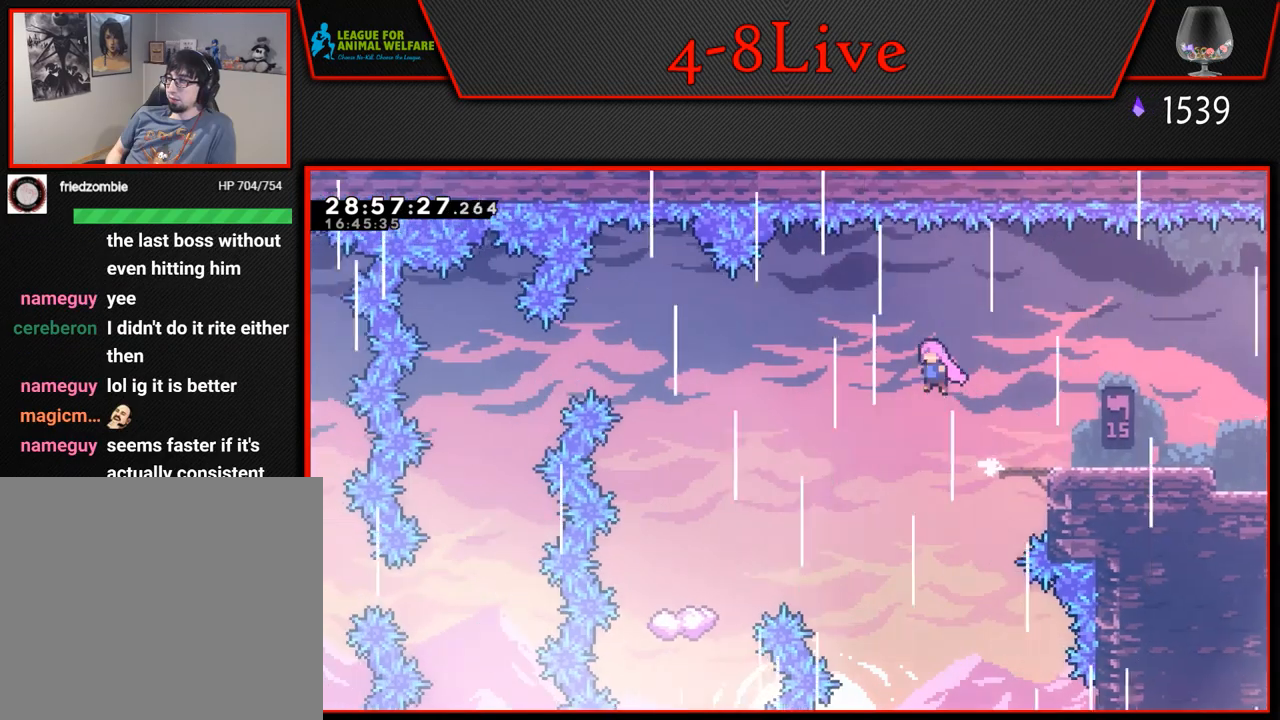
{"buttons": ["DPAD_DOWN", "DPAD_LEFT"], "left_stick": "center", "events": [[167, "DPAD_DOWN", "down"], [233, "R1", "down"], [250, "CROSS", "up"], [400, "R1", "up"]]}
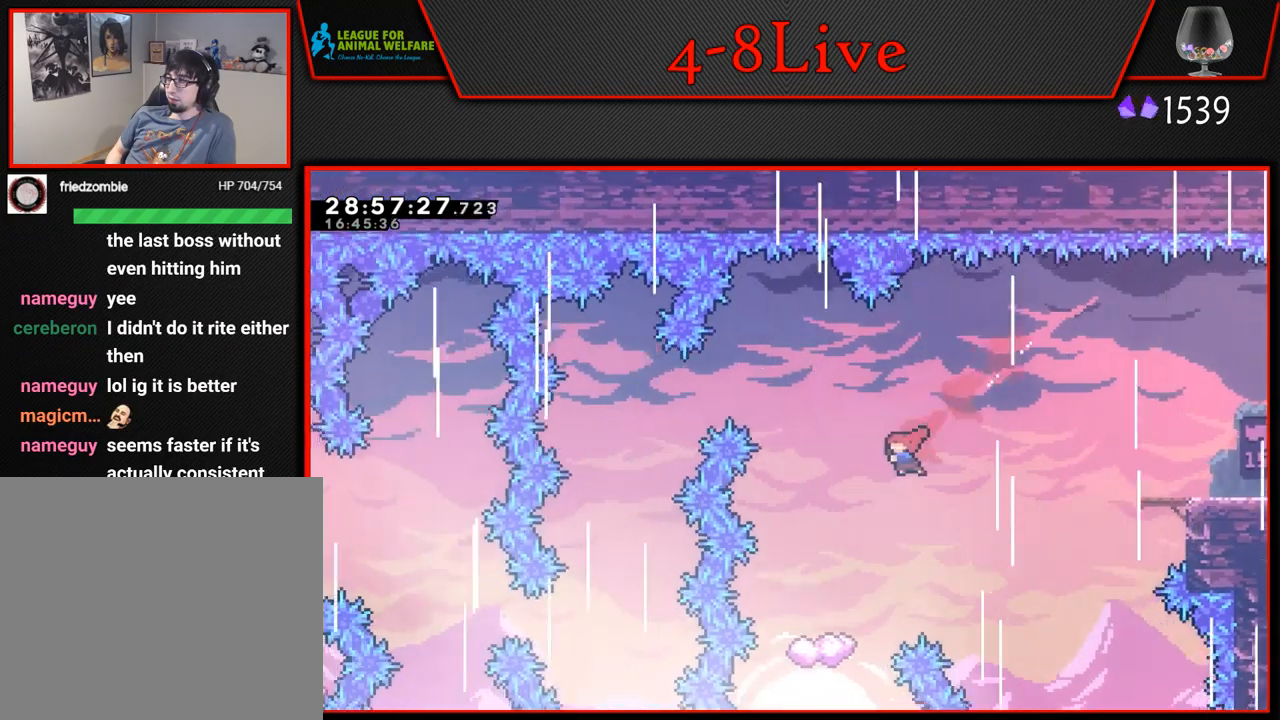
{"buttons": [], "left_stick": "center", "events": [[17, "DPAD_DOWN", "up"], [67, "DPAD_LEFT", "up"], [250, "DPAD_LEFT", "down"], [350, "DPAD_LEFT", "up"]]}
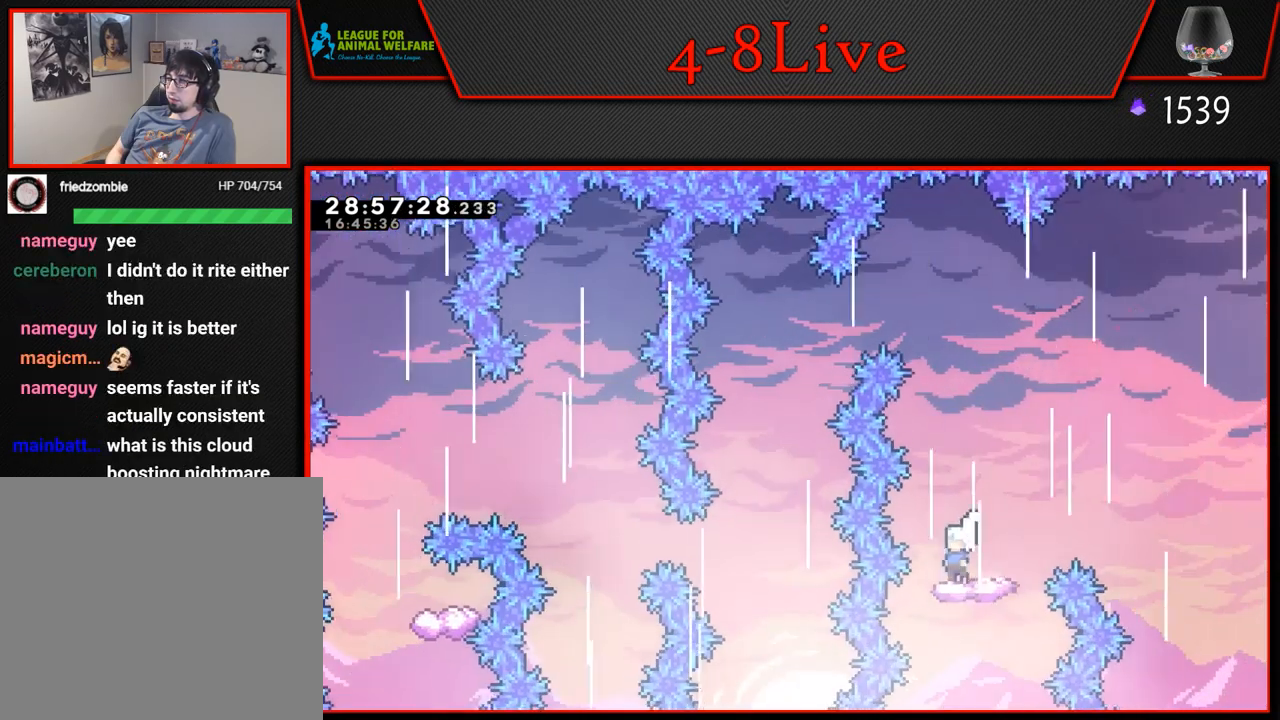
{"buttons": ["CROSS", "DPAD_LEFT"], "left_stick": "center", "events": [[400, "CROSS", "down"], [433, "DPAD_LEFT", "down"]]}
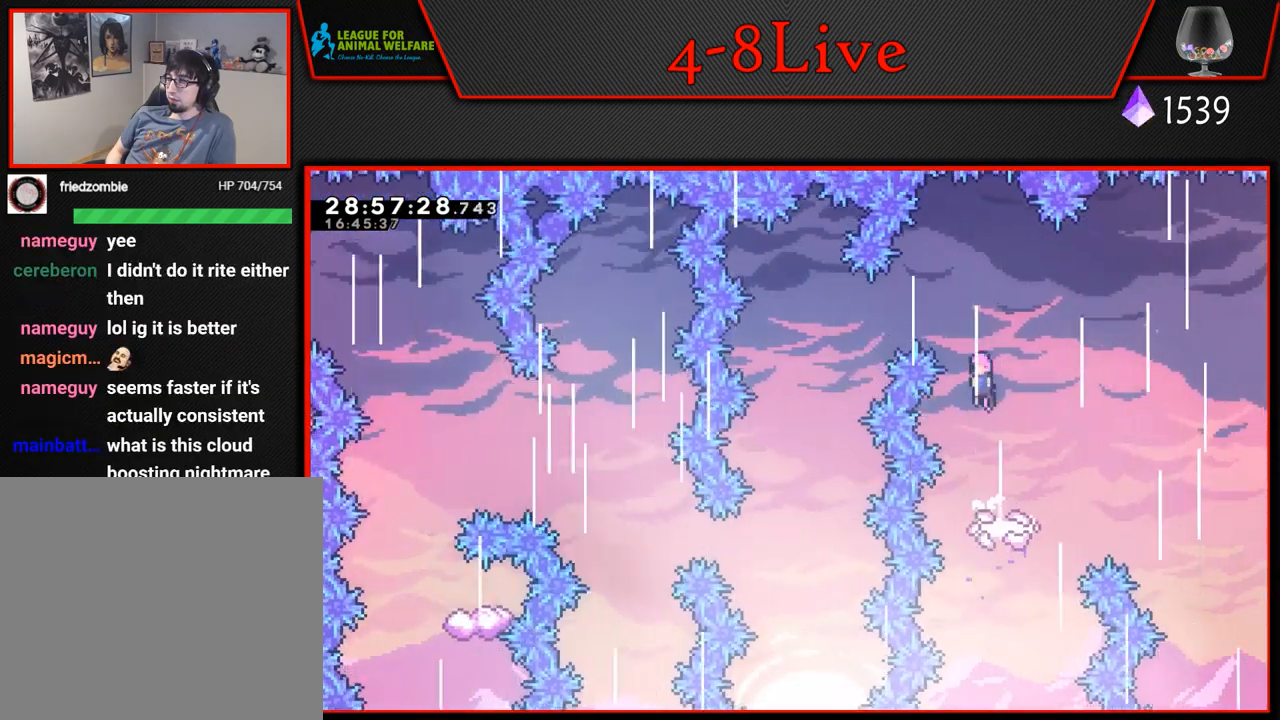
{"buttons": ["DPAD_LEFT"], "left_stick": "center", "events": [[33, "CROSS", "up"], [200, "DPAD_LEFT", "up"], [350, "DPAD_LEFT", "down"]]}
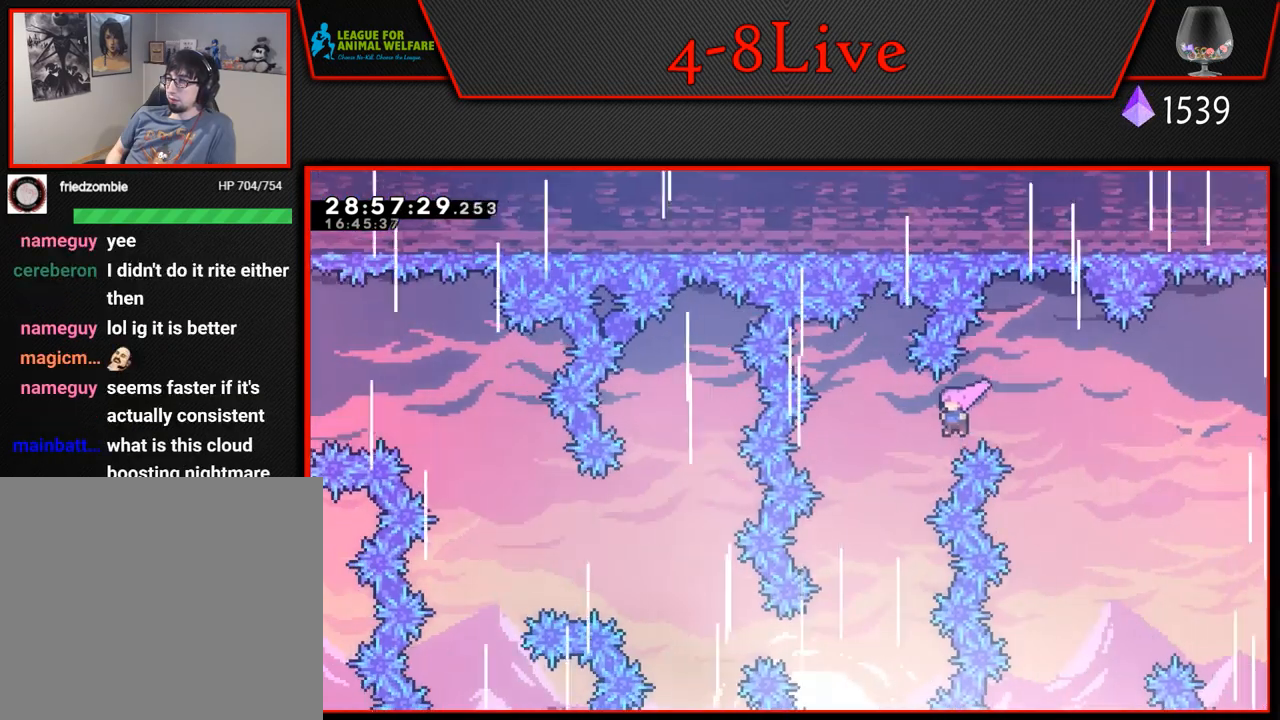
{"buttons": [], "left_stick": "center", "events": [[350, "DPAD_LEFT", "up"]]}
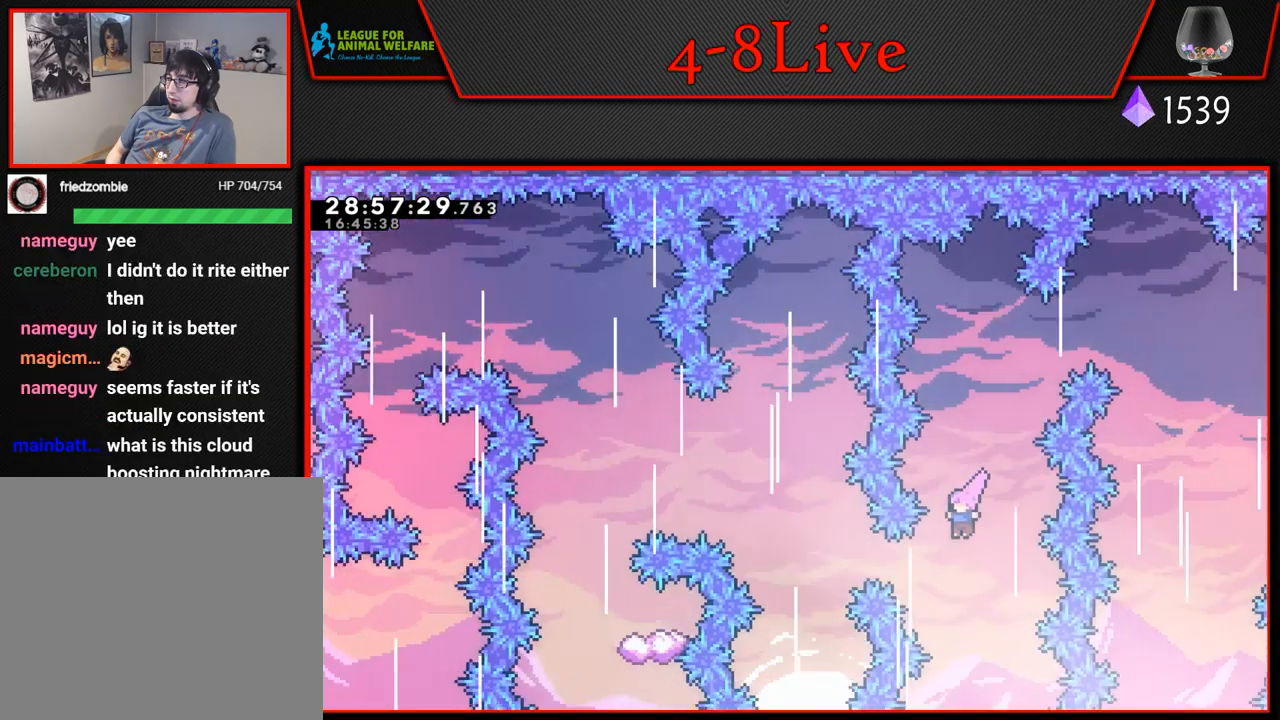
{"buttons": ["L1", "R1", "DPAD_UP", "DPAD_LEFT"], "left_stick": "center", "events": [[33, "DPAD_LEFT", "down"], [117, "R1", "down"], [283, "R1", "up"], [367, "L1", "down"], [400, "DPAD_UP", "down"], [417, "R1", "down"]]}
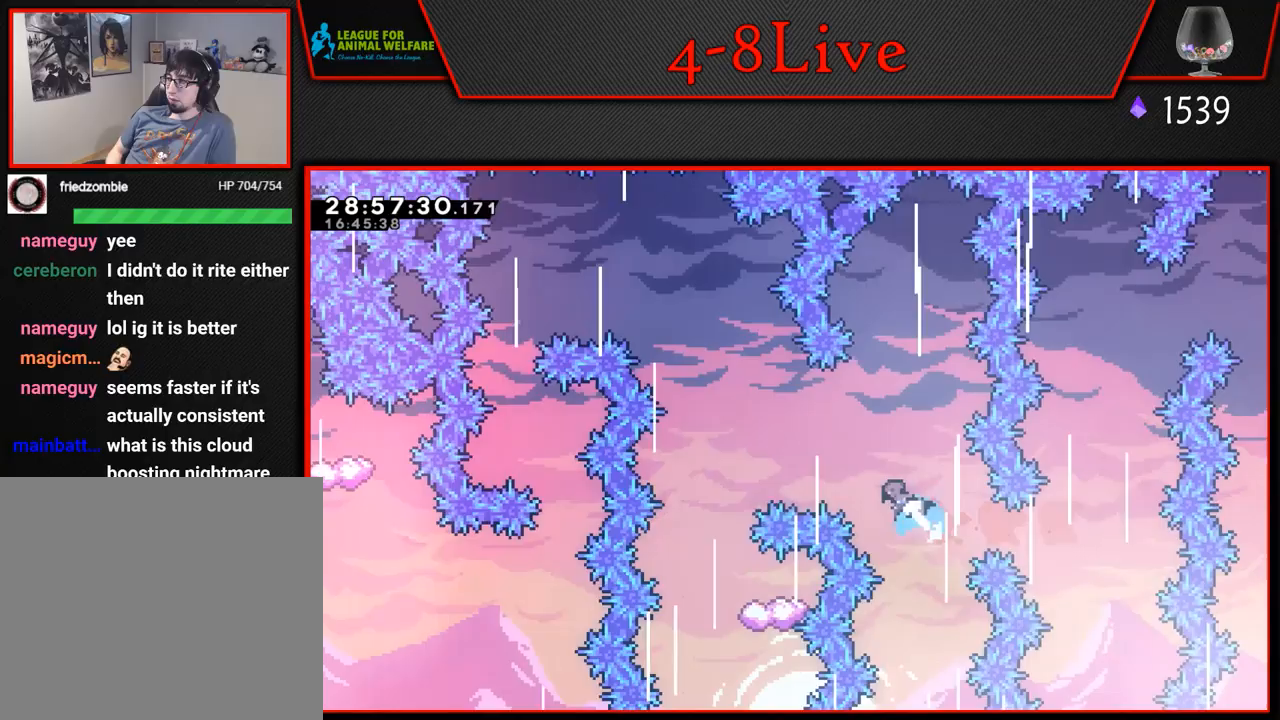
{"buttons": [], "left_stick": "center", "events": [[117, "DPAD_UP", "up"], [150, "L1", "up"], [167, "R1", "up"], [450, "DPAD_LEFT", "up"]]}
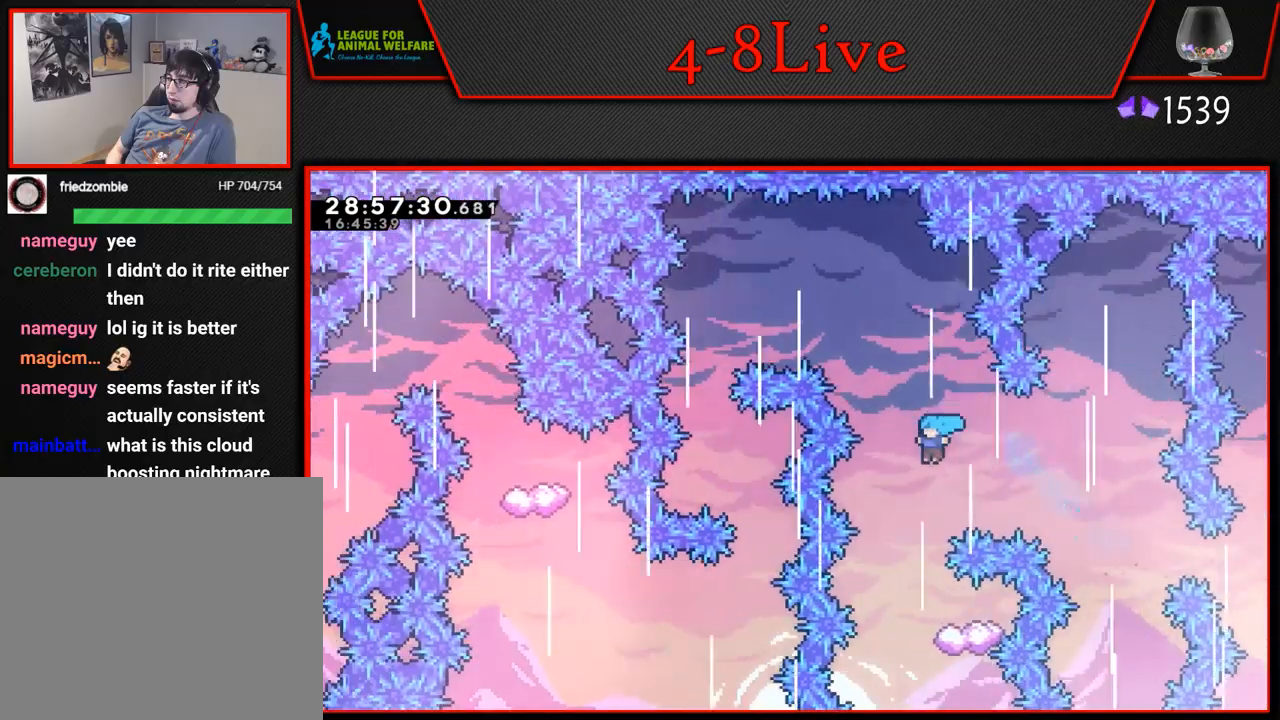
{"buttons": [], "left_stick": "center", "events": [[300, "DPAD_RIGHT", "down"], [400, "DPAD_RIGHT", "up"]]}
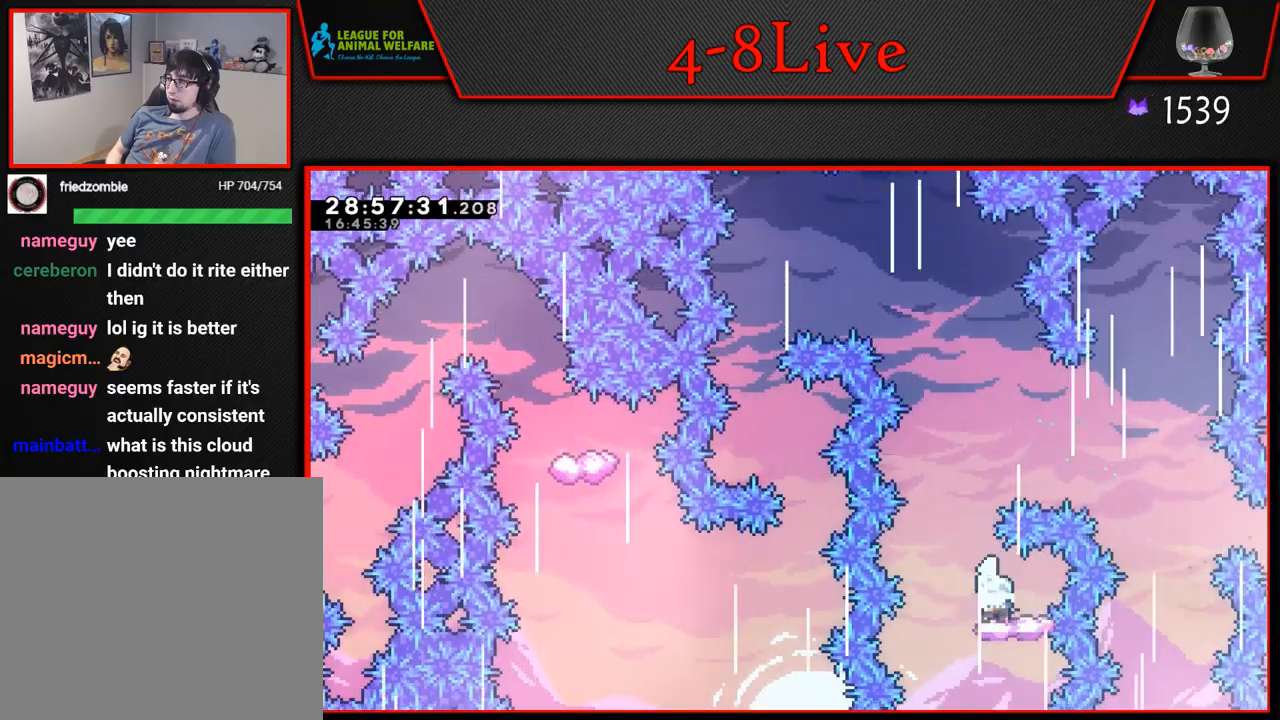
{"buttons": ["CROSS", "DPAD_LEFT"], "left_stick": "center", "events": [[200, "DPAD_LEFT", "down"], [300, "CROSS", "down"], [317, "DPAD_LEFT", "up"], [417, "DPAD_LEFT", "down"]]}
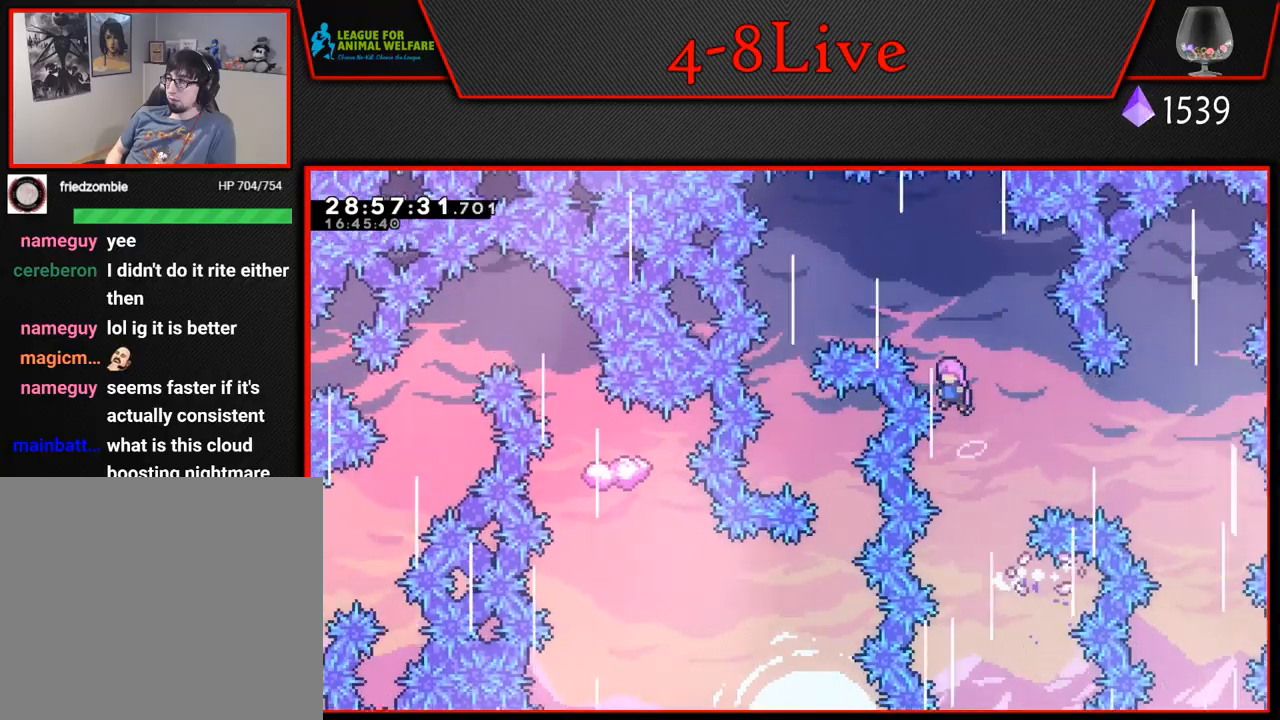
{"buttons": ["DPAD_LEFT"], "left_stick": "center", "events": [[500, "CROSS", "up"]]}
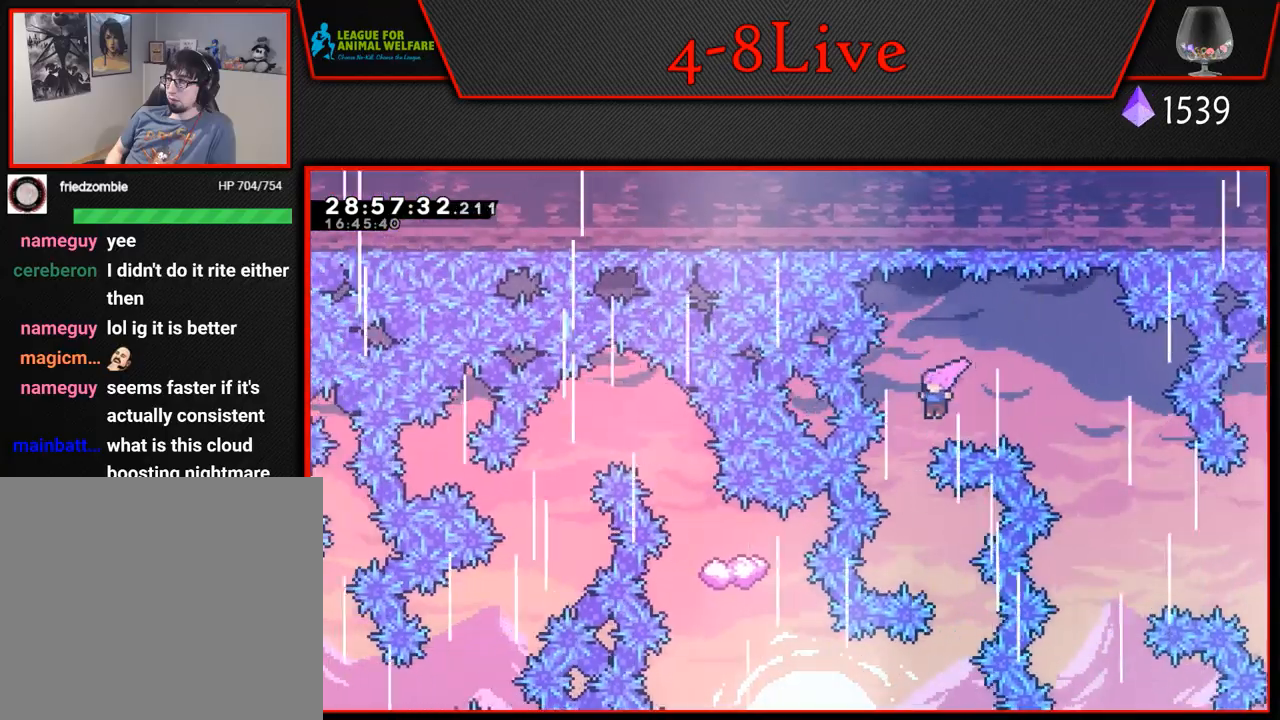
{"buttons": [], "left_stick": "center", "events": [[33, "DPAD_LEFT", "up"], [233, "DPAD_RIGHT", "down"], [400, "DPAD_RIGHT", "up"]]}
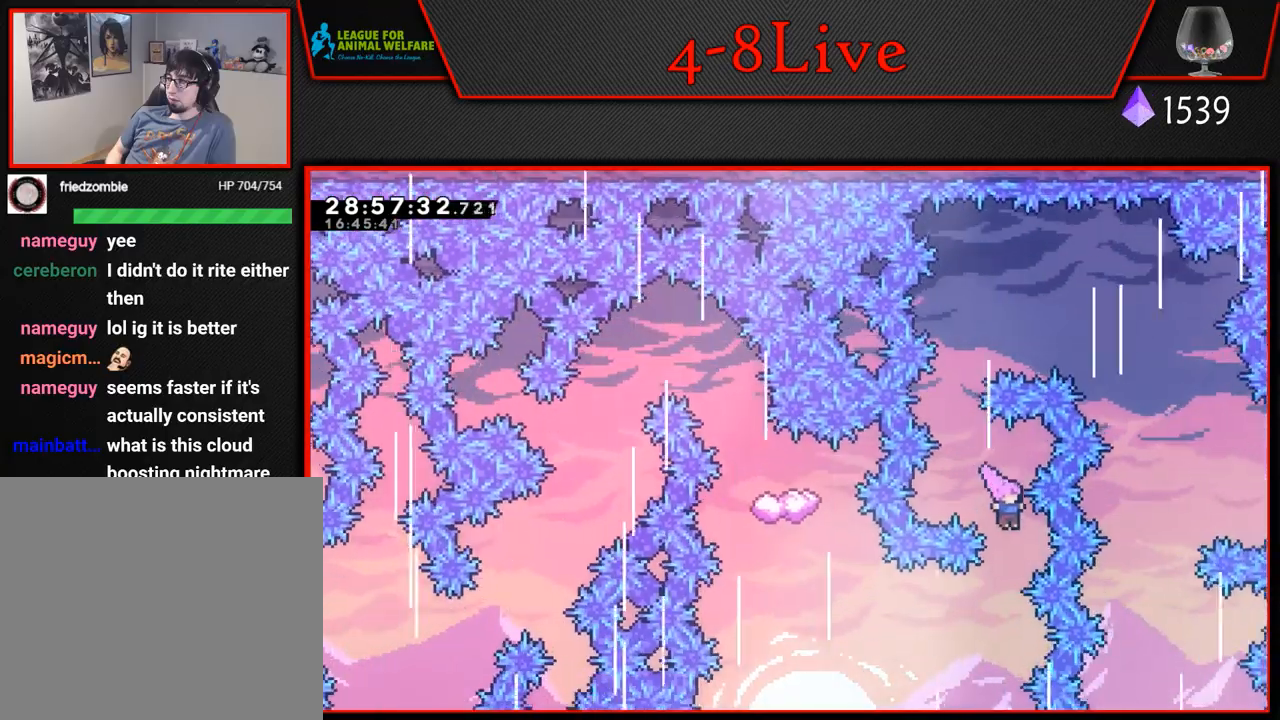
{"buttons": ["L1", "R1", "DPAD_UP", "DPAD_LEFT"], "left_stick": "center", "events": [[150, "DPAD_LEFT", "down"], [400, "DPAD_UP", "down"], [400, "L1", "down"], [483, "R1", "down"]]}
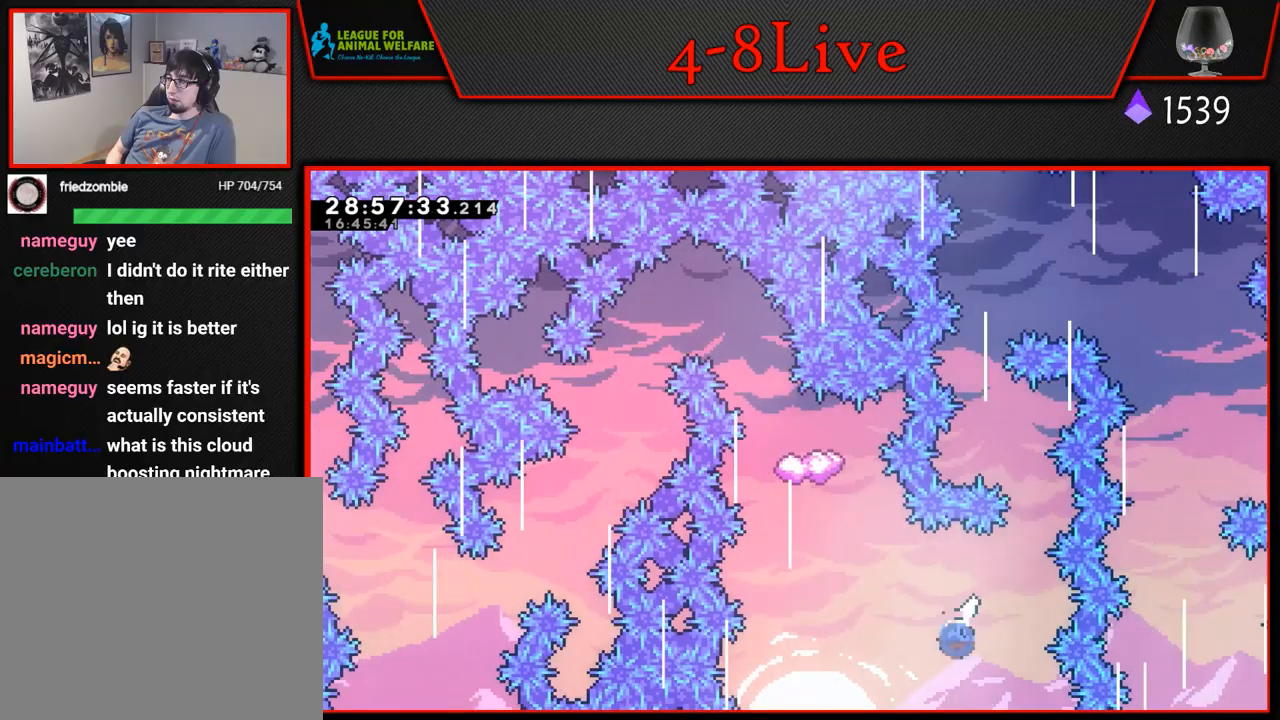
{"buttons": [], "left_stick": "center", "events": [[100, "DPAD_UP", "up"], [150, "L1", "up"], [200, "R1", "up"], [400, "DPAD_LEFT", "up"]]}
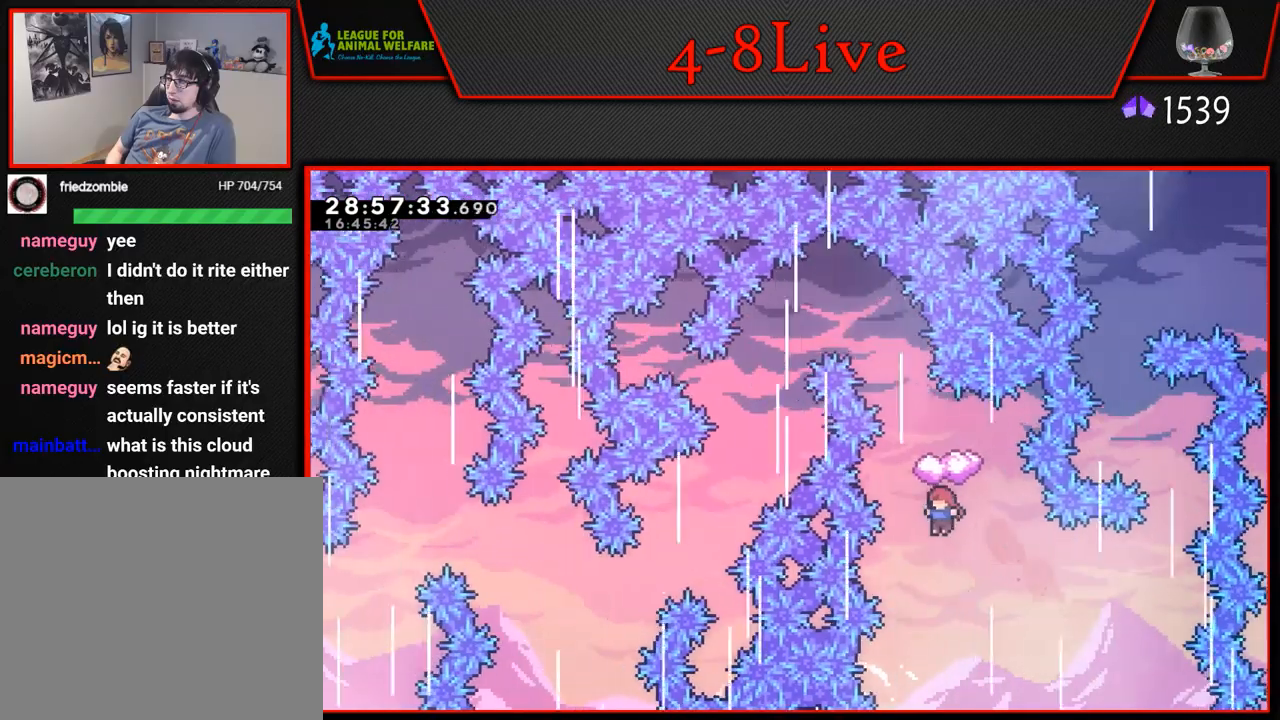
{"buttons": ["L1", "R1", "DPAD_UP"], "left_stick": "center", "events": [[300, "L1", "down"], [317, "DPAD_UP", "down"], [333, "R1", "down"]]}
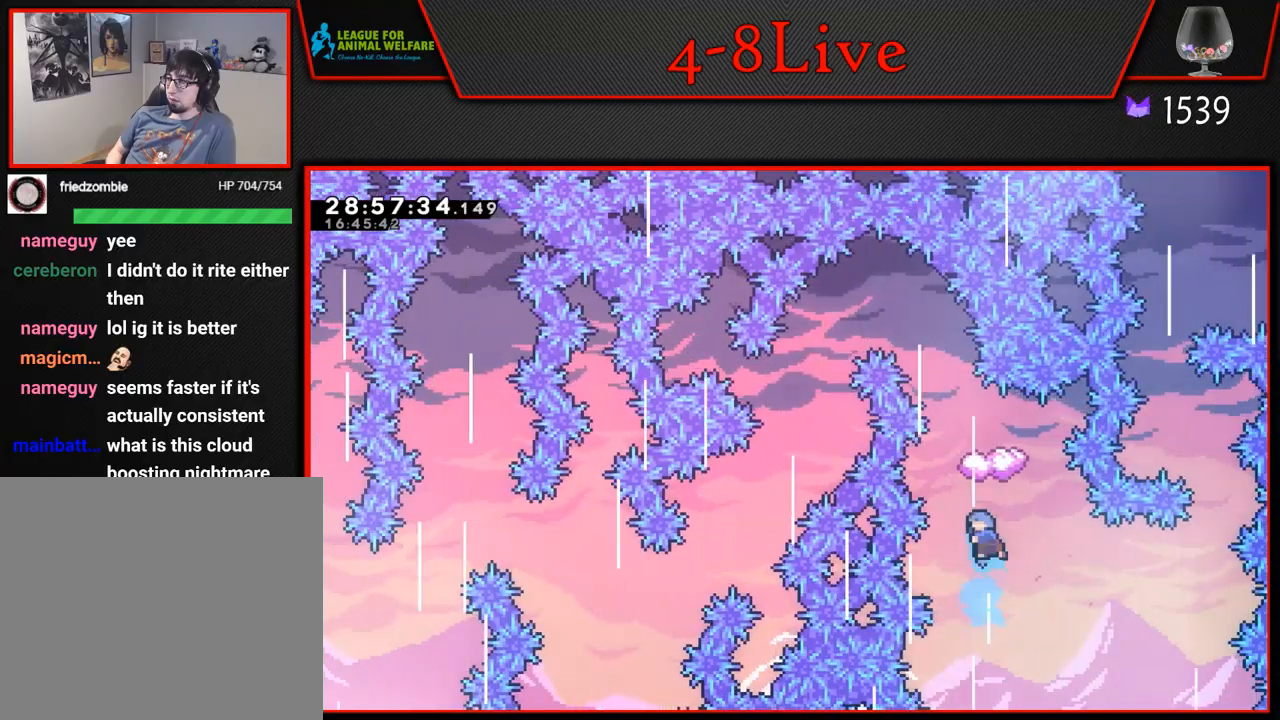
{"buttons": [], "left_stick": "center", "events": [[217, "DPAD_UP", "up"], [250, "L1", "up"], [250, "R1", "up"], [300, "DPAD_LEFT", "down"], [383, "DPAD_LEFT", "up"]]}
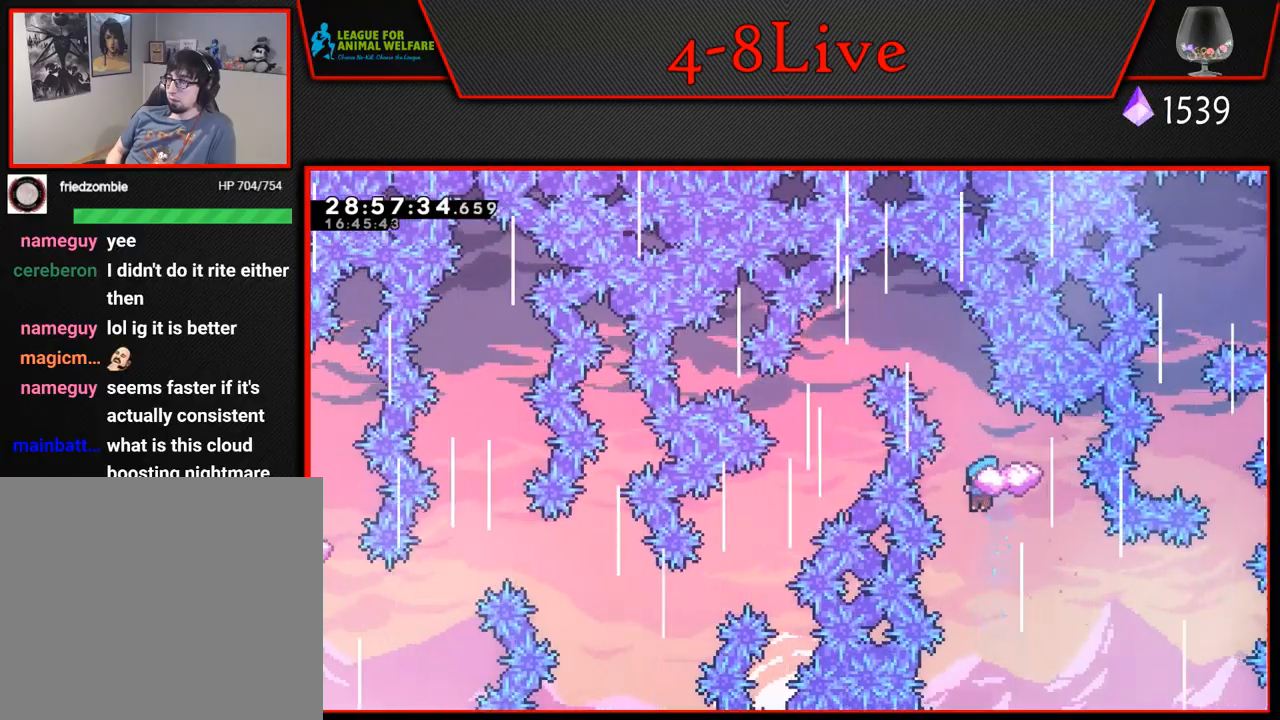
{"buttons": [], "left_stick": "center", "events": [[100, "DPAD_LEFT", "down"], [133, "CROSS", "down"], [217, "DPAD_LEFT", "up"], [267, "CROSS", "up"]]}
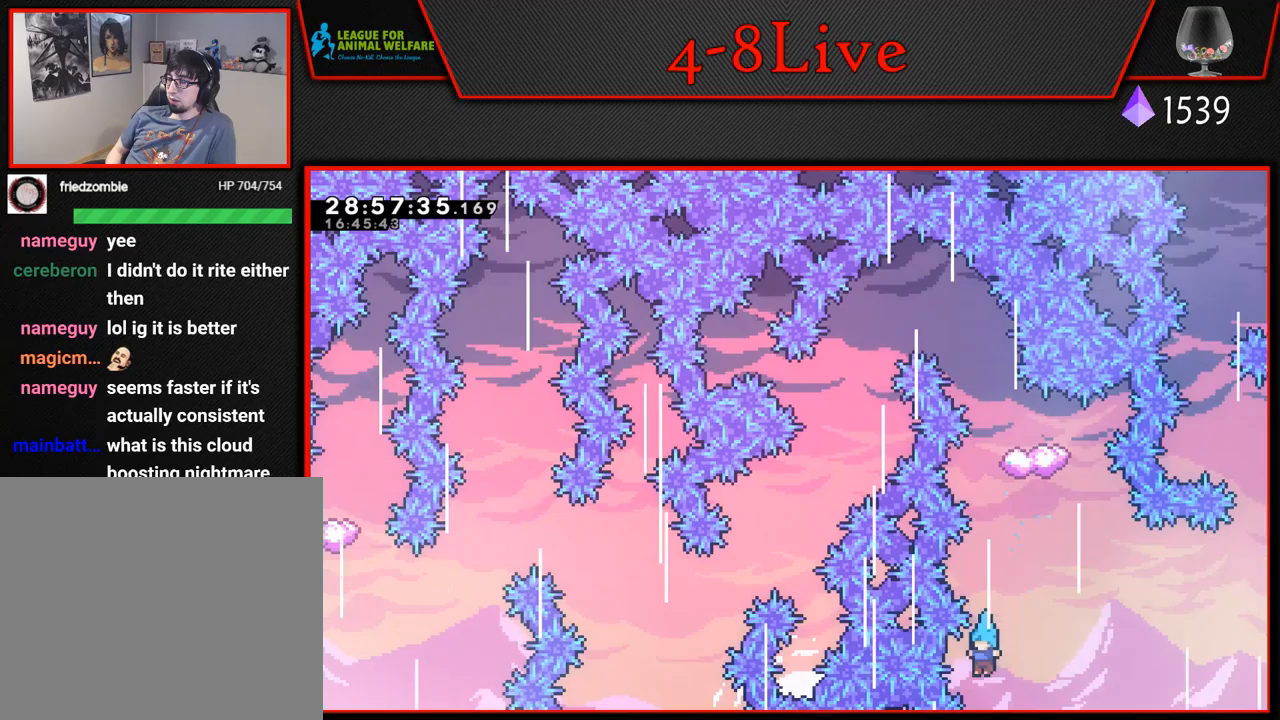
{"buttons": [], "left_stick": "center", "events": [[250, "CROSS", "down"], [383, "CROSS", "up"]]}
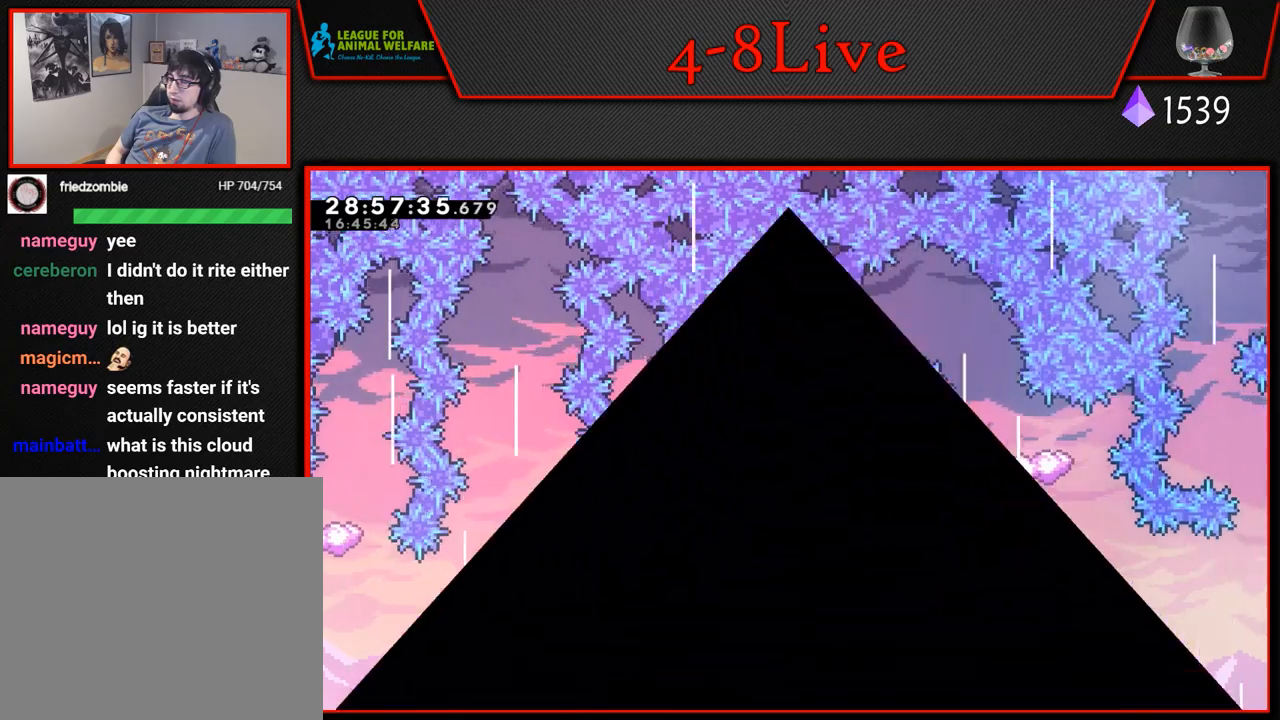
{"buttons": [], "left_stick": "center", "events": []}